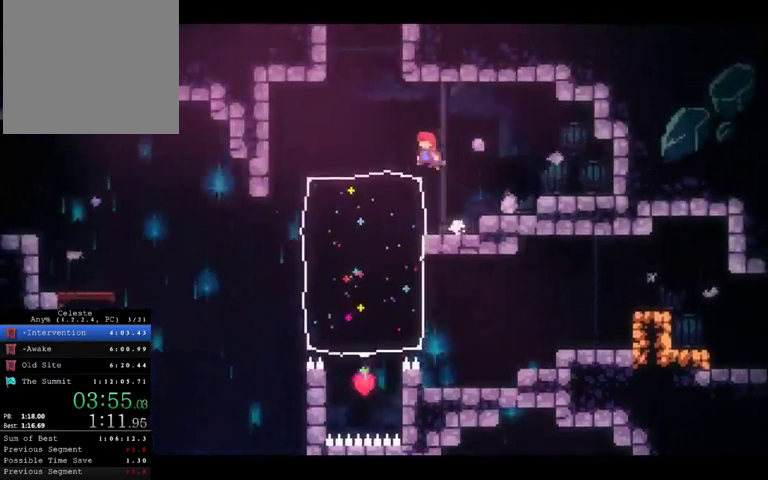
Gameplay with a controller (Xbox layout); each line is a JSON object with the inputs held at the frame after it. "events" lists button and stick changes between this image and that frame as [ms after this image, input, new state], when the widget could be followed in between. This overlay highlights the sticks when they move; stick clicks (L3) are not distinguishable. Not read: L1 L3 R1 R3.
{"buttons": ["A"], "left_stick": "up-left", "right_stick": "center", "events": [[100, "X", "down"], [333, "X", "up"], [467, "A", "down"]]}
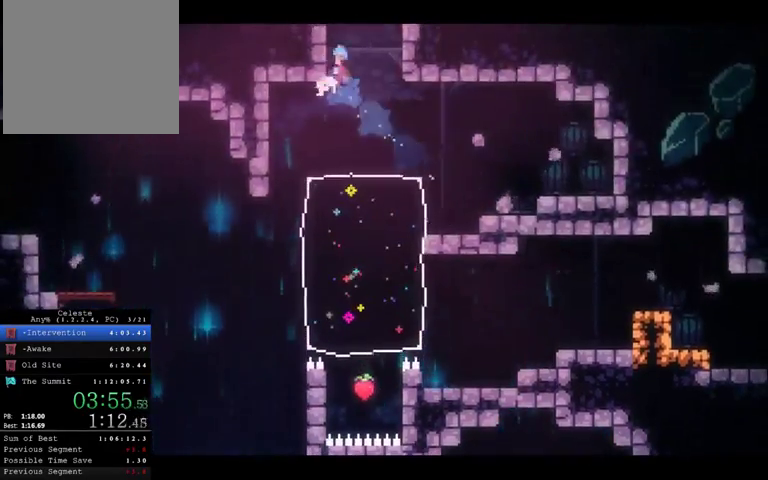
{"buttons": ["A"], "left_stick": "up", "right_stick": "center", "events": [[267, "A", "up"], [300, "left_stick", "up"], [333, "A", "down"], [367, "left_stick", "up-right"], [433, "left_stick", "up"]]}
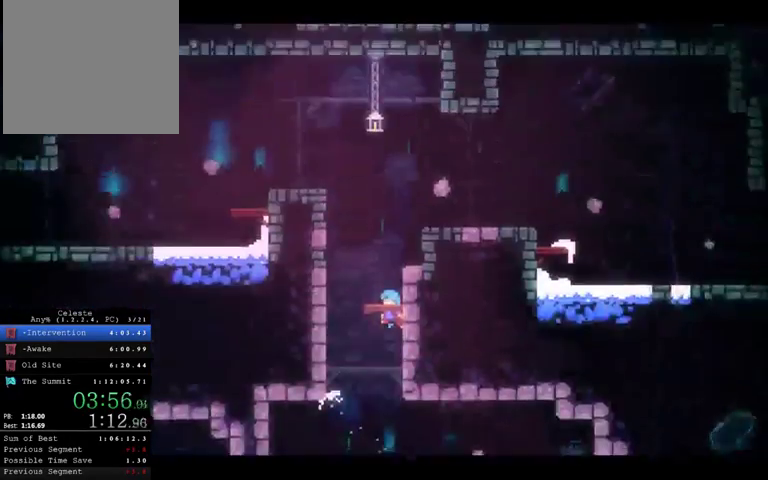
{"buttons": [], "left_stick": "center", "right_stick": "center"}
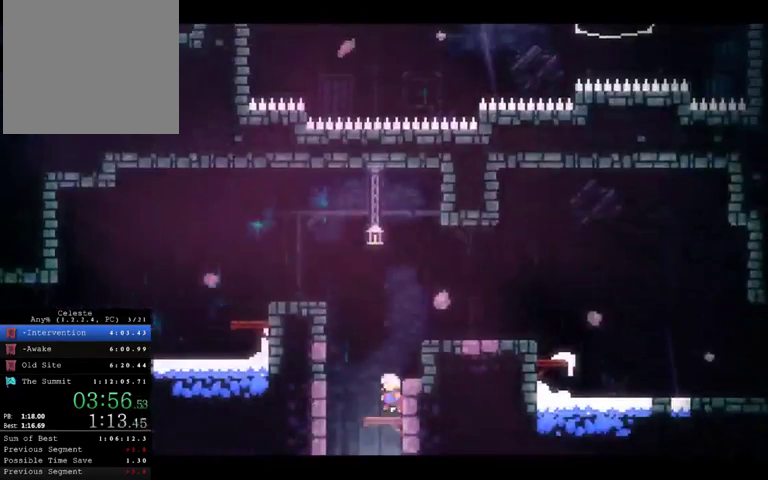
{"buttons": ["A", "R2"], "left_stick": "up-left", "right_stick": "center", "events": [[167, "left_stick", "up-left"], [200, "X", "down"], [333, "R2", "down"], [333, "X", "up"], [467, "A", "down"]]}
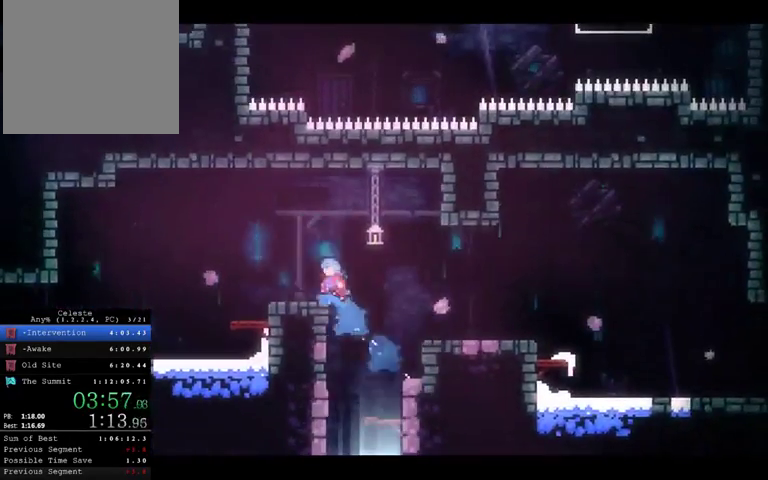
{"buttons": [], "left_stick": "left", "right_stick": "center", "events": [[67, "A", "up"], [67, "R2", "up"], [200, "left_stick", "left"]]}
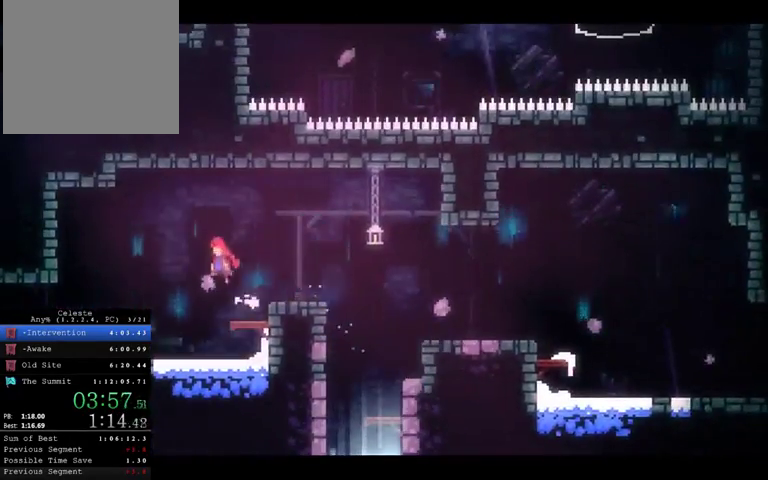
{"buttons": ["A"], "left_stick": "left", "right_stick": "center", "events": [[267, "X", "down"], [333, "X", "up"], [367, "A", "down"]]}
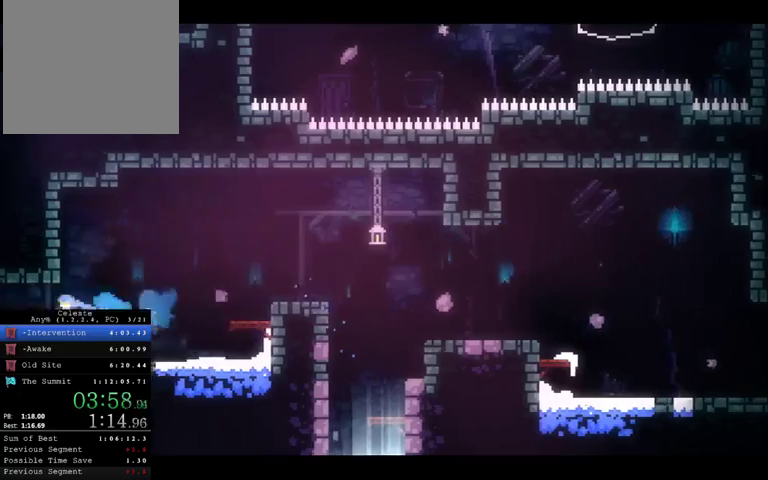
{"buttons": [], "left_stick": "left", "right_stick": "center", "events": [[200, "A", "up"]]}
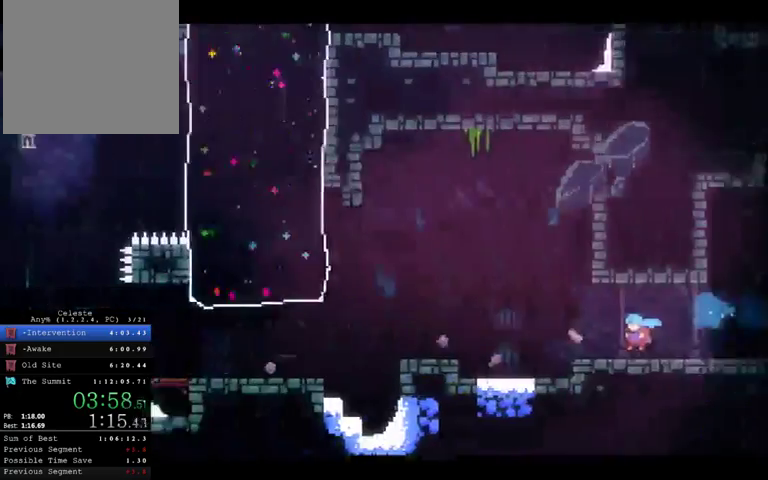
{"buttons": [], "left_stick": "left", "right_stick": "center", "events": []}
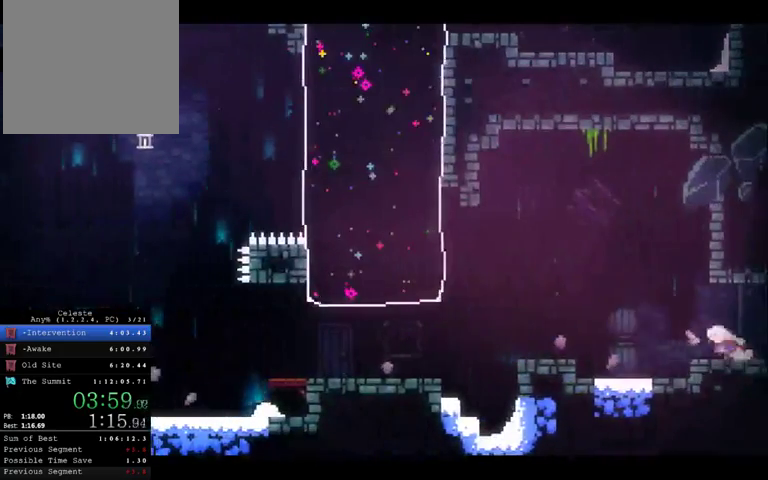
{"buttons": ["A"], "left_stick": "left", "right_stick": "center", "events": [[433, "A", "down"]]}
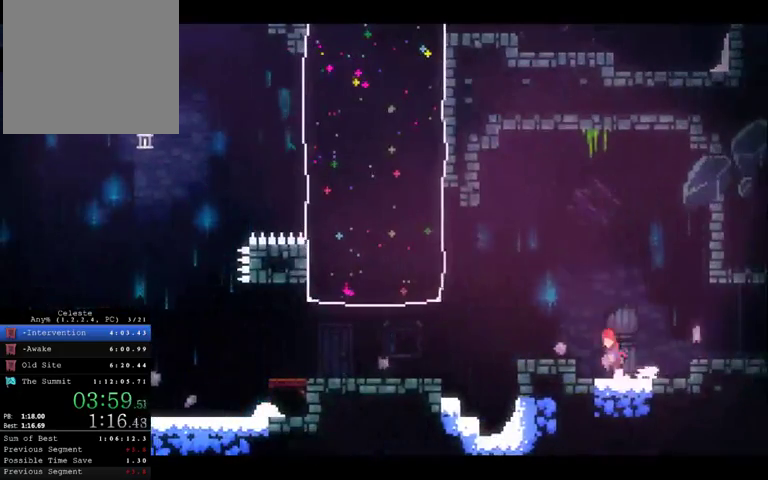
{"buttons": ["X"], "left_stick": "up-left", "right_stick": "center", "events": [[100, "left_stick", "up-left"], [233, "A", "up"], [400, "X", "down"]]}
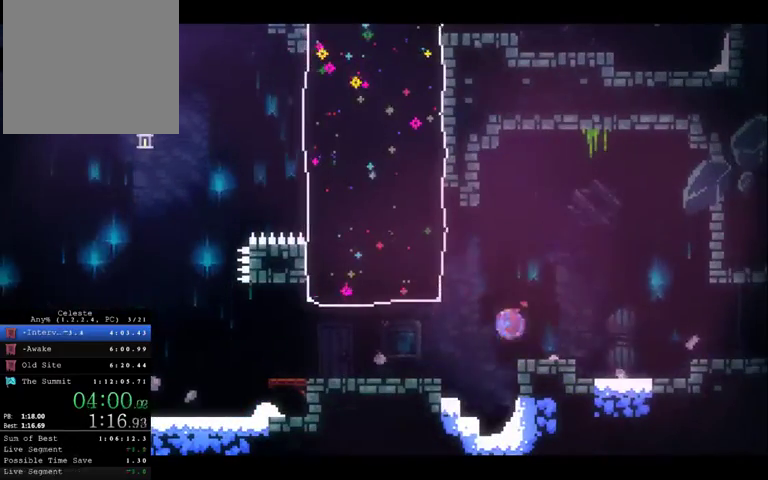
{"buttons": [], "left_stick": "up-left", "right_stick": "center", "events": [[200, "X", "up"]]}
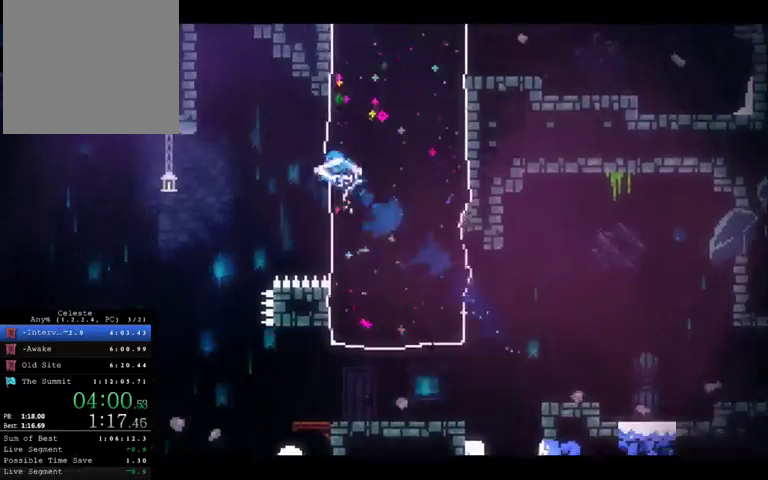
{"buttons": [], "left_stick": "up-left", "right_stick": "center", "events": [[233, "X", "down"], [433, "X", "up"]]}
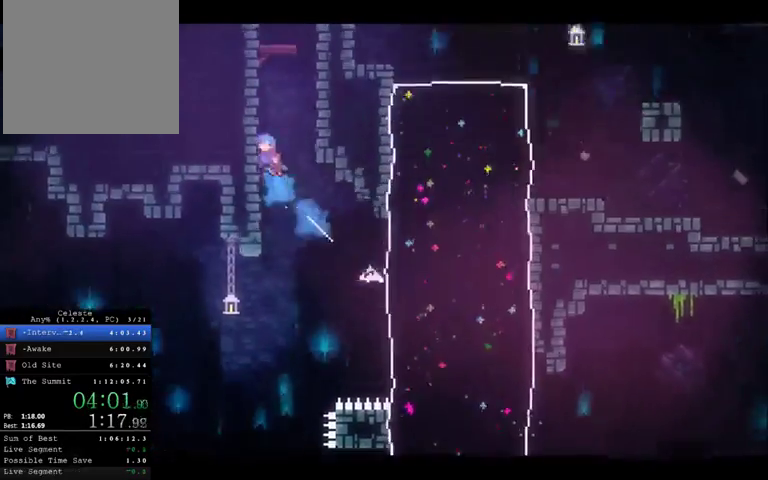
{"buttons": [], "left_stick": "left", "right_stick": "center", "events": [[33, "A", "down"], [100, "left_stick", "right"], [267, "A", "up"], [333, "A", "down"], [367, "left_stick", "left"], [500, "A", "up"]]}
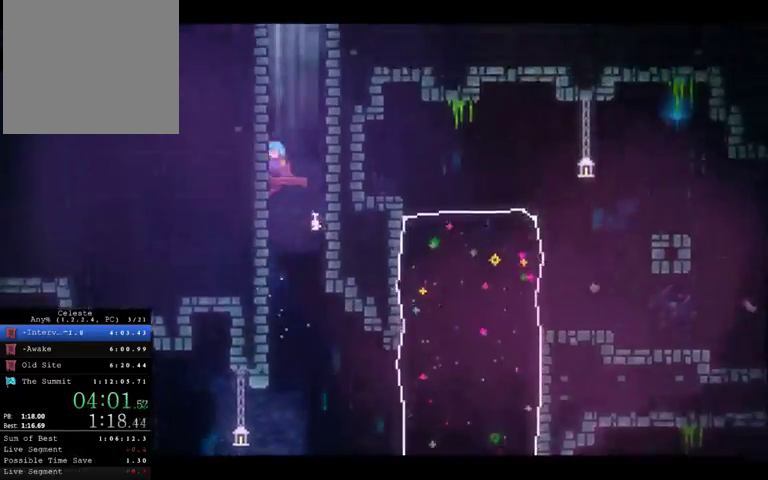
{"buttons": ["A"], "left_stick": "left", "right_stick": "center", "events": [[67, "left_stick", "up-right"], [100, "A", "down"], [300, "A", "up"], [367, "A", "down"], [400, "left_stick", "left"]]}
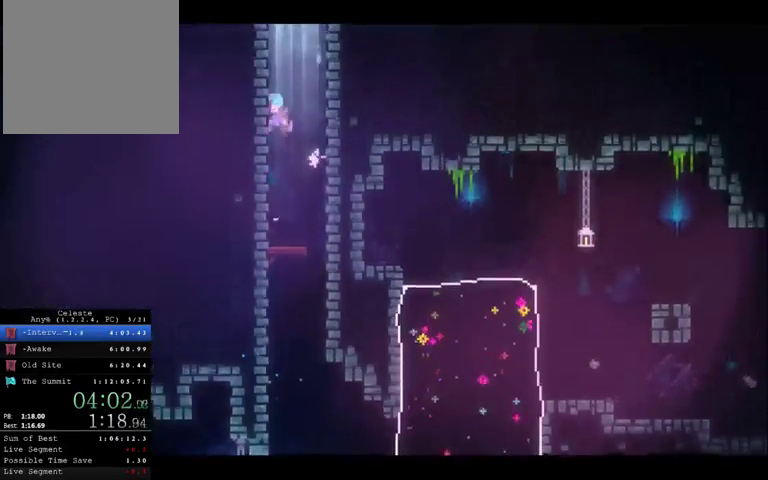
{"buttons": ["A"], "left_stick": "center", "right_stick": "center", "events": [[33, "A", "up"], [33, "left_stick", "up-left"], [133, "A", "down"], [133, "left_stick", "right"], [233, "left_stick", "center"]]}
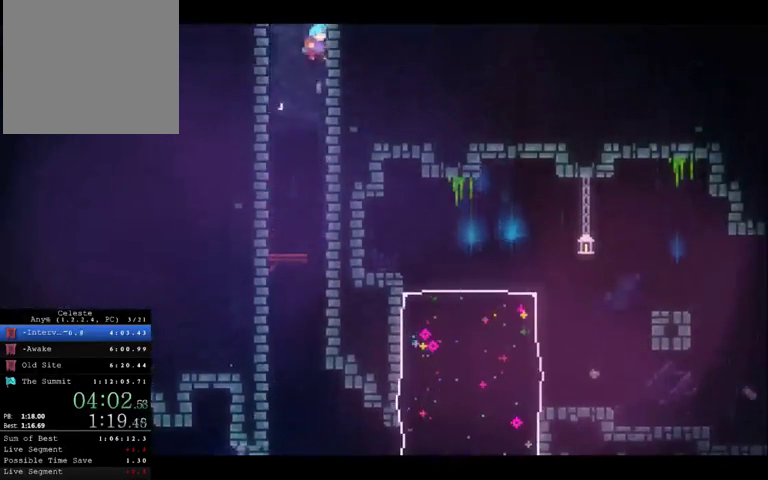
{"buttons": ["A"], "left_stick": "up-left", "right_stick": "center", "events": [[200, "A", "up"], [200, "left_stick", "up-left"], [267, "A", "down"]]}
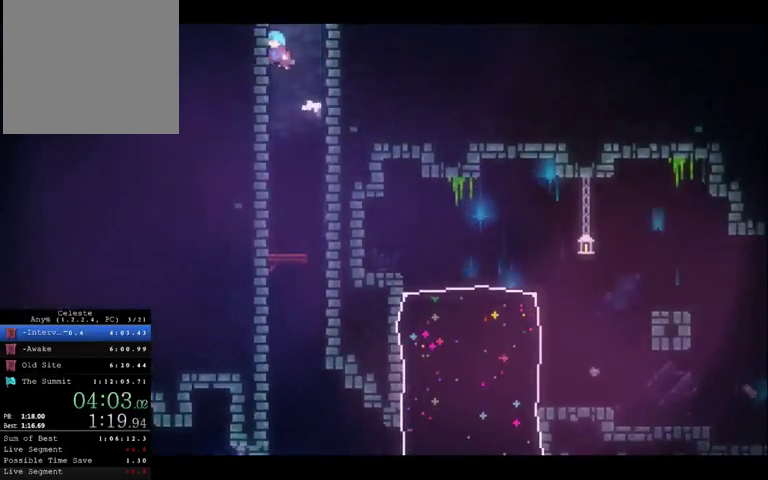
{"buttons": ["A"], "left_stick": "center", "right_stick": "center", "events": [[67, "left_stick", "up-right"], [333, "left_stick", "center"]]}
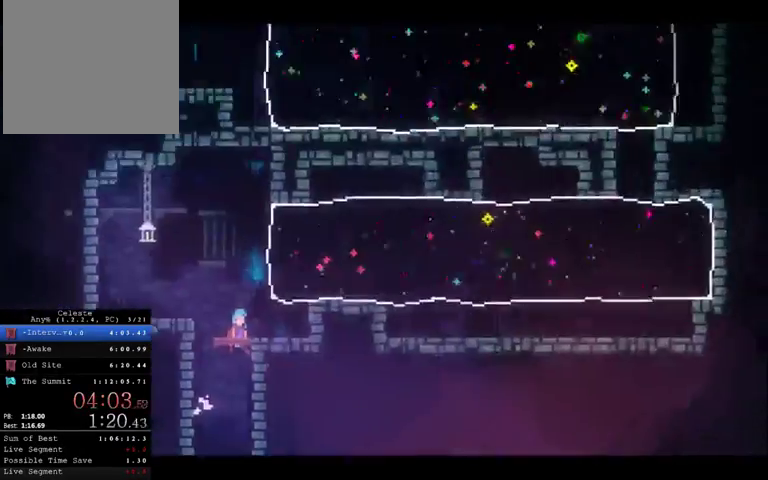
{"buttons": [], "left_stick": "up-right", "right_stick": "center", "events": [[267, "A", "up"], [333, "left_stick", "up-right"]]}